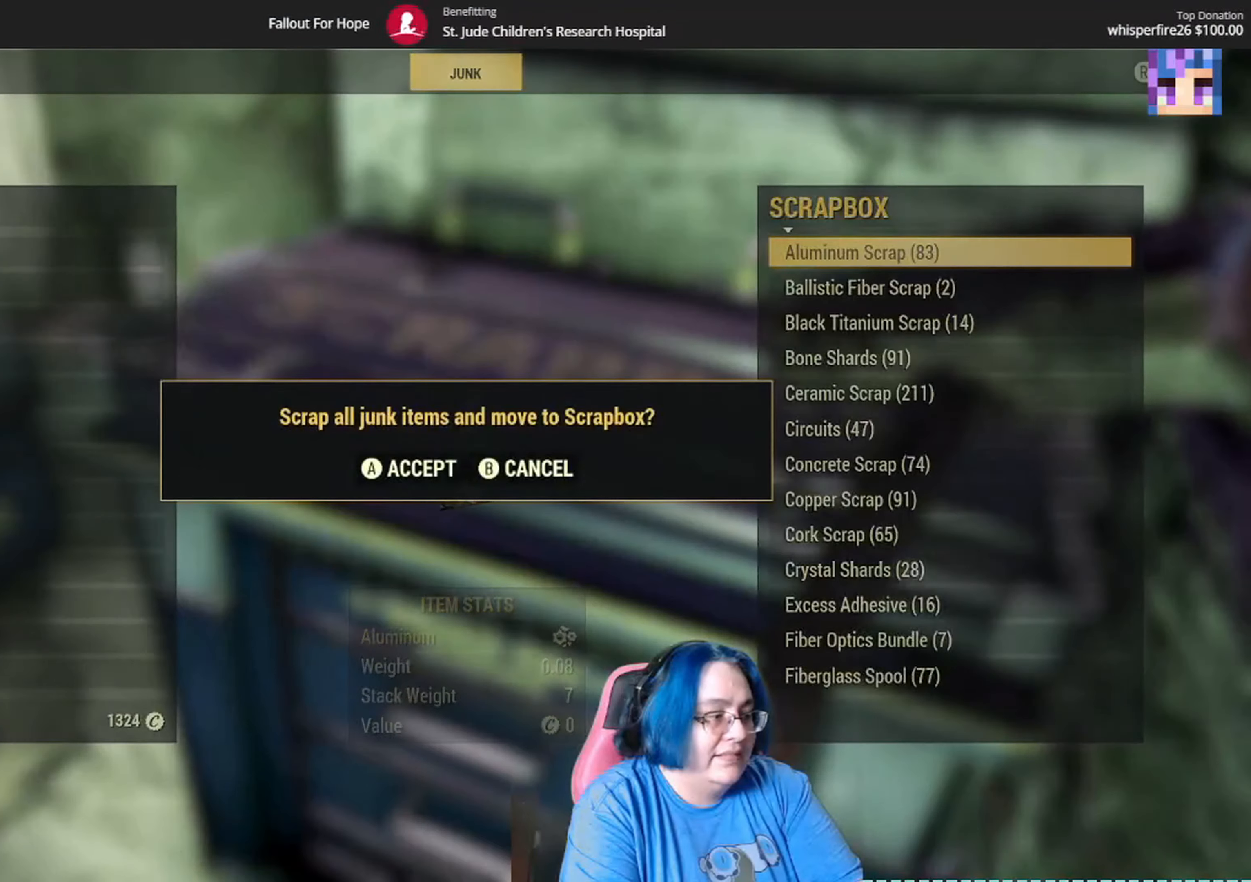
Gameplay with a controller (Xbox layout); each line is a JSON object with the inputs held at the frame after it. "events" lists button and stick changes between this image and that frame as [ms after this image, input, new state], when the widget could be followed in between.
{"buttons": [], "left_stick": "center", "right_stick": "center", "events": [[167, "A", "down"], [234, "A", "up"]]}
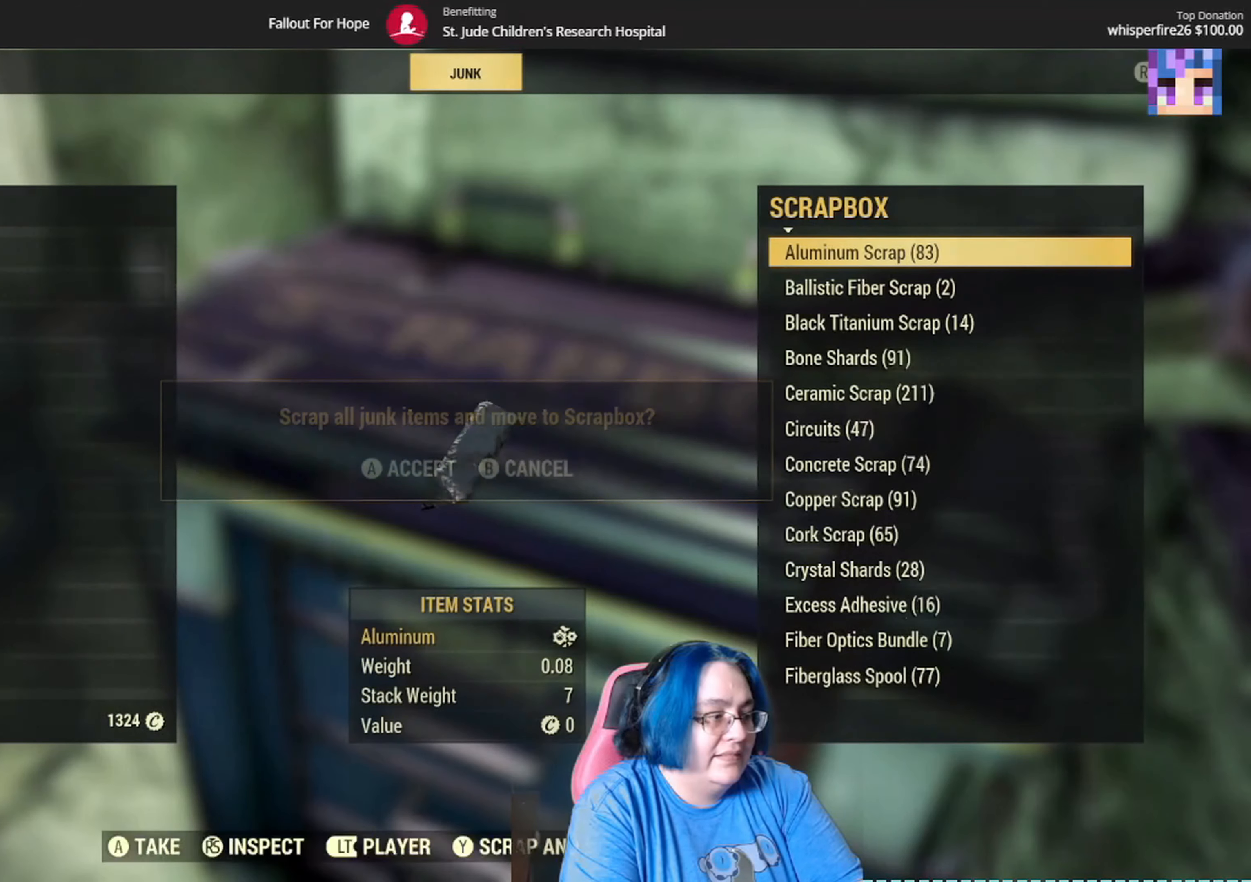
{"buttons": [], "left_stick": "center", "right_stick": "center", "events": []}
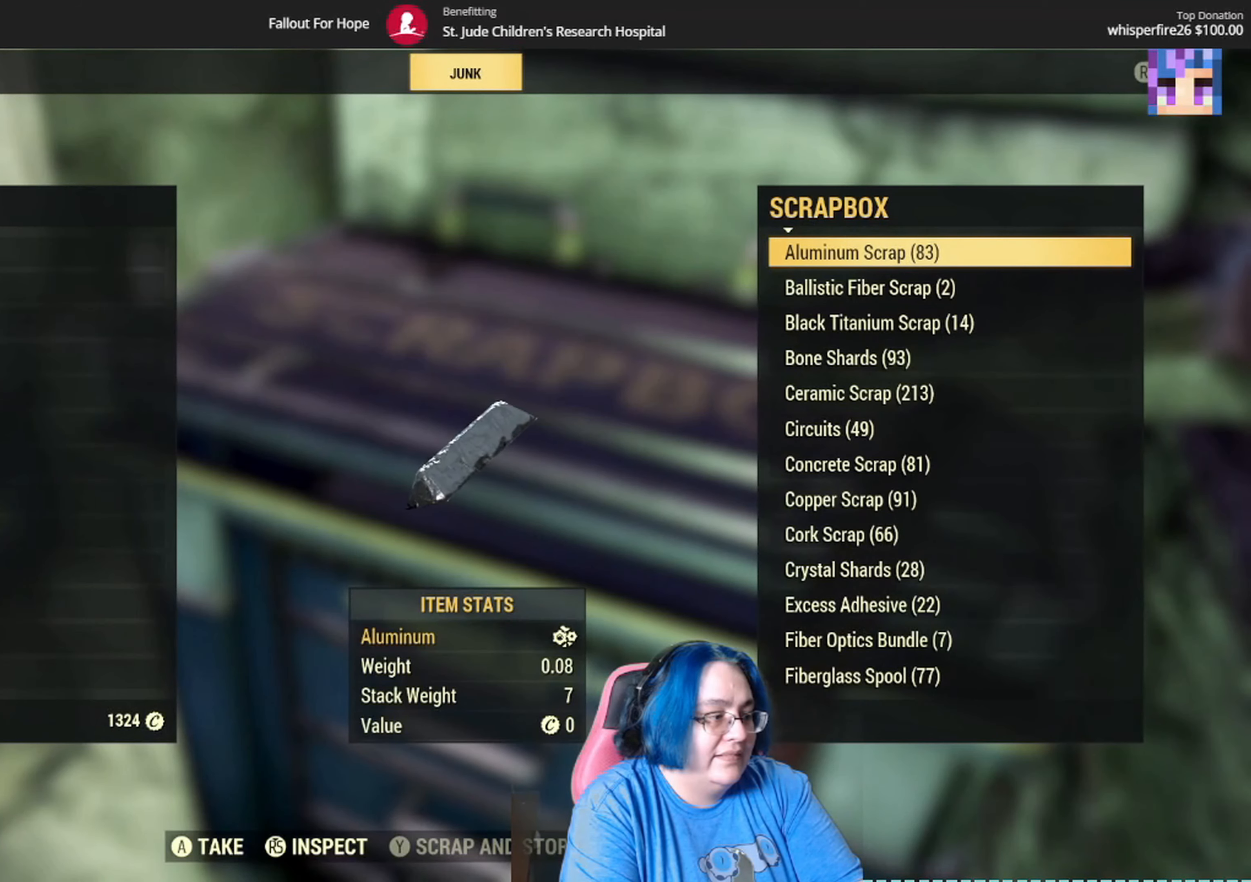
{"buttons": [], "left_stick": "right", "right_stick": "left", "events": [[66, "B", "down"], [166, "B", "up"], [367, "right_stick", "left"], [433, "left_stick", "right"]]}
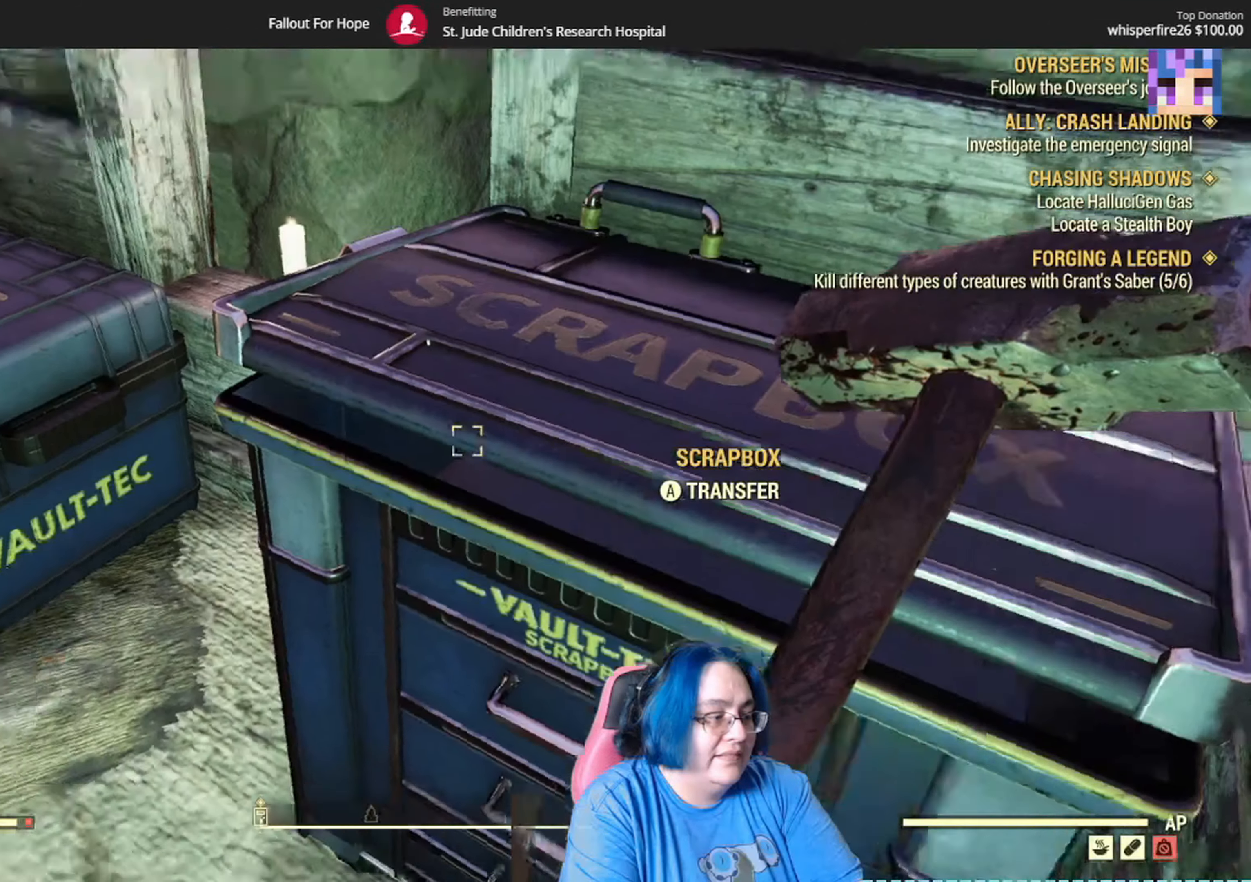
{"buttons": [], "left_stick": "up", "right_stick": "left", "events": [[200, "left_stick", "center"], [300, "left_stick", "up"]]}
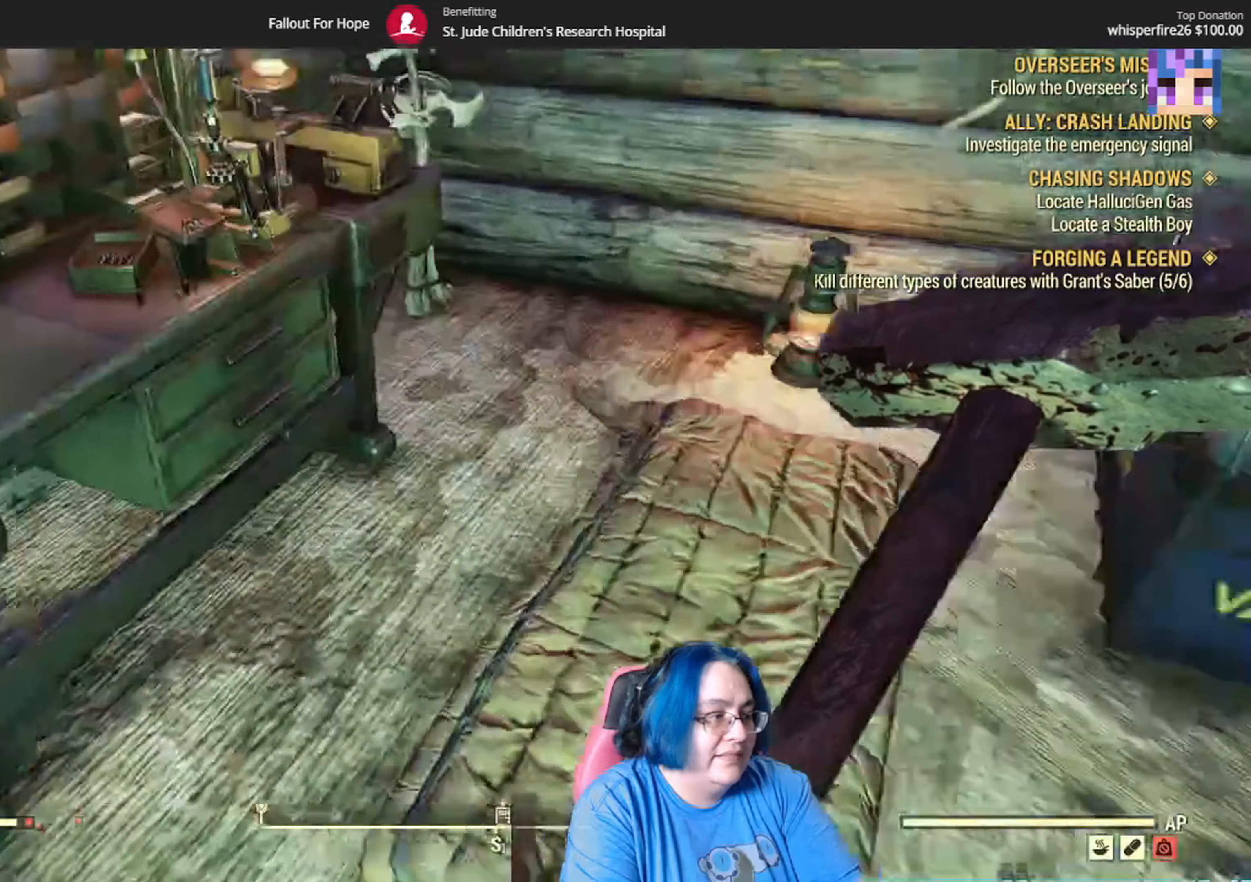
{"buttons": [], "left_stick": "center", "right_stick": "center", "events": [[200, "left_stick", "center"], [367, "right_stick", "center"]]}
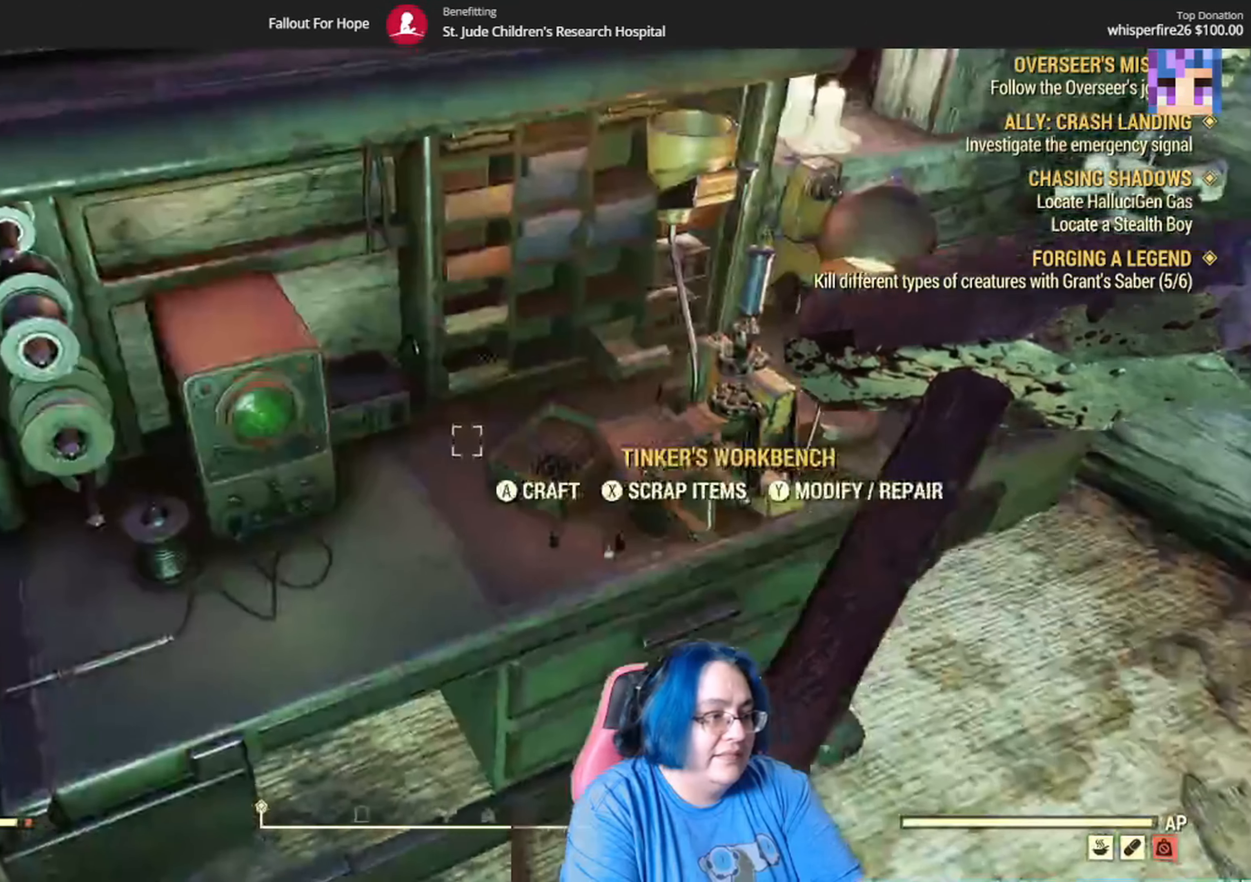
{"buttons": [], "left_stick": "center", "right_stick": "center", "events": []}
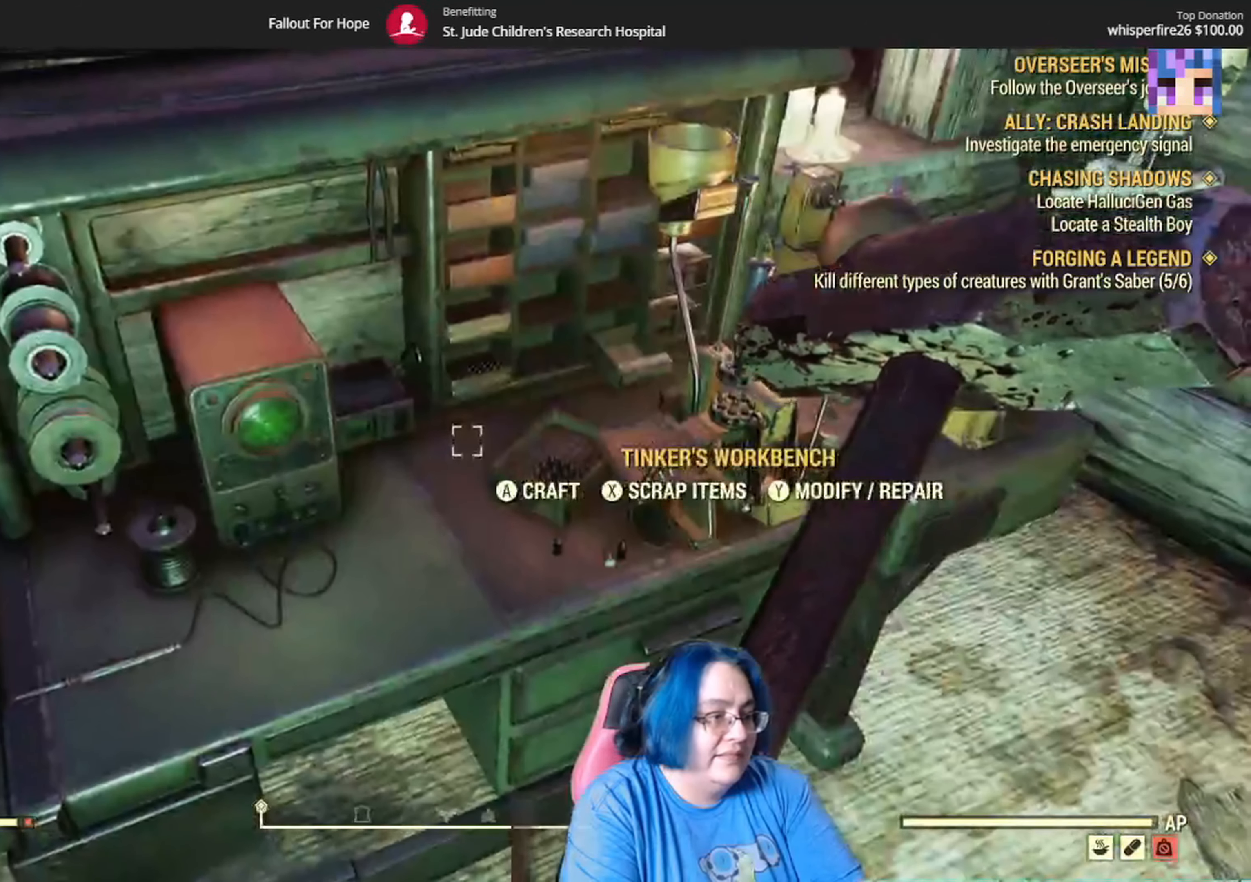
{"buttons": [], "left_stick": "center", "right_stick": "center", "events": [[33, "X", "down"], [133, "X", "up"]]}
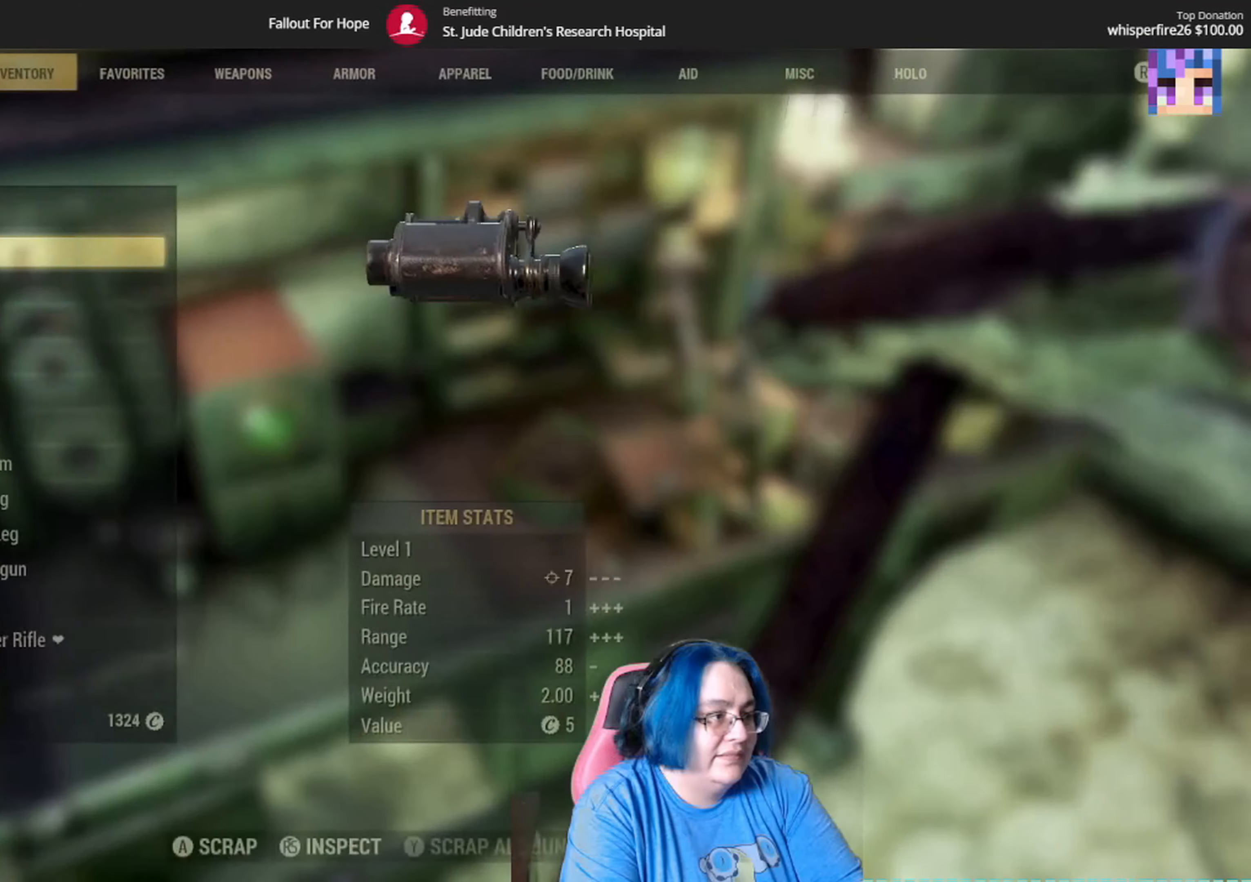
{"buttons": [], "left_stick": "center", "right_stick": "center", "events": []}